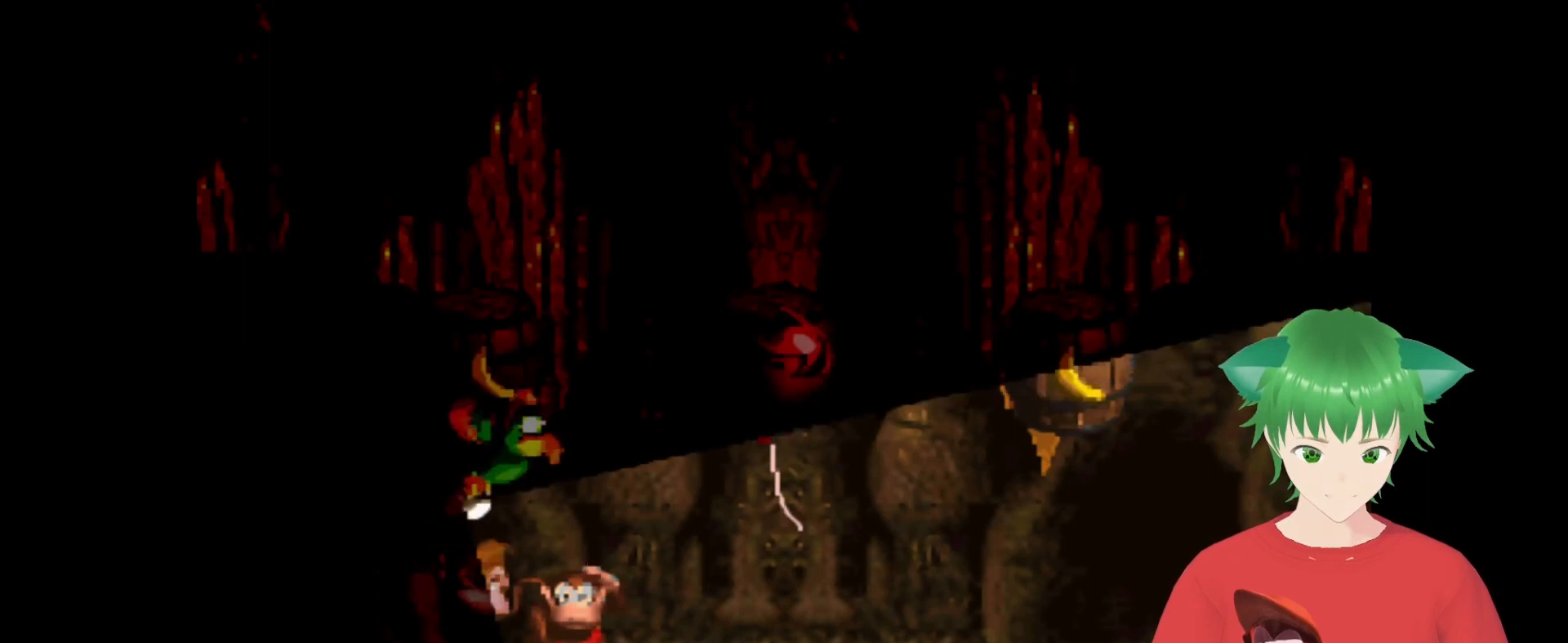
Gameplay with a controller (Nintendo layout); each line is a JSON object with the inputs held at the frame after it. "events" lists button and stick changes between this image and that frame as [ms after this image, input, new state], when the widget could be followed in between. Not read: L3 R3.
{"buttons": ["B"], "events": [[333, "B", "down"], [333, "DPAD_LEFT", "down"], [500, "DPAD_LEFT", "up"]]}
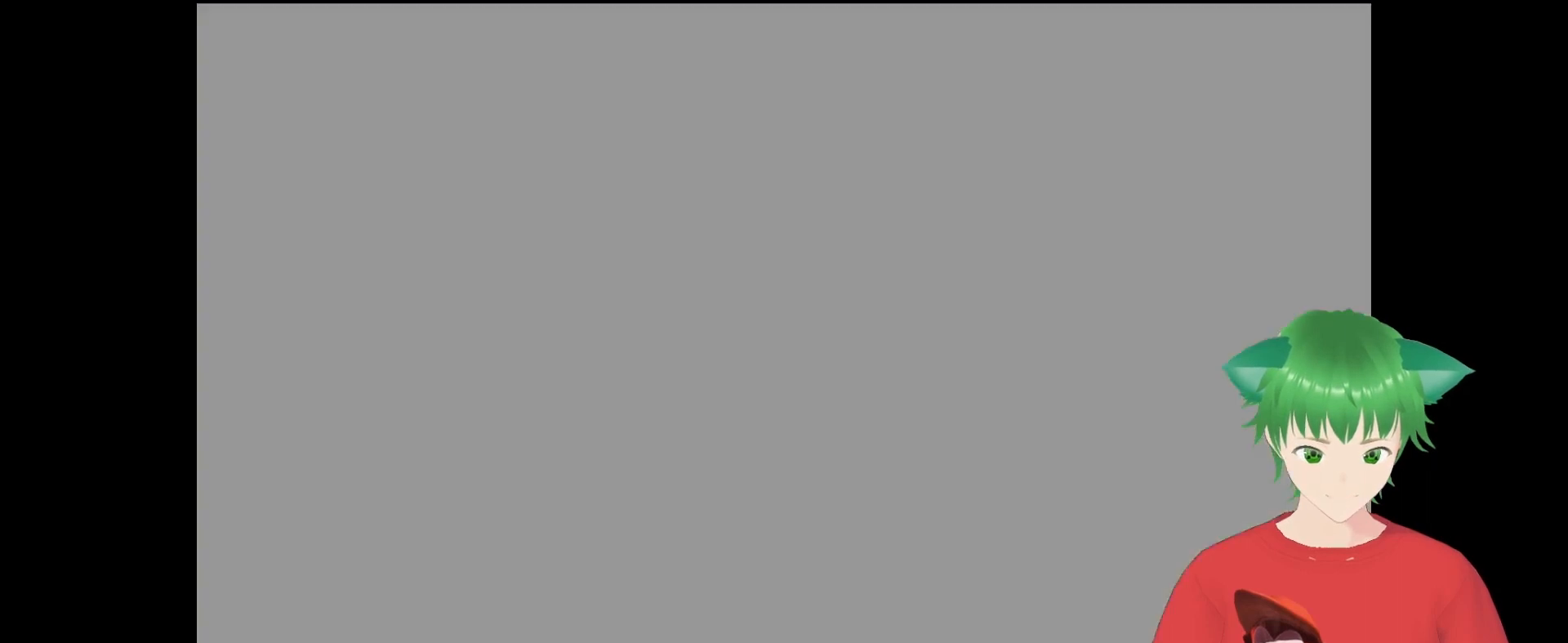
{"buttons": [], "events": [[67, "DPAD_RIGHT", "down"], [133, "B", "up"], [200, "DPAD_RIGHT", "up"]]}
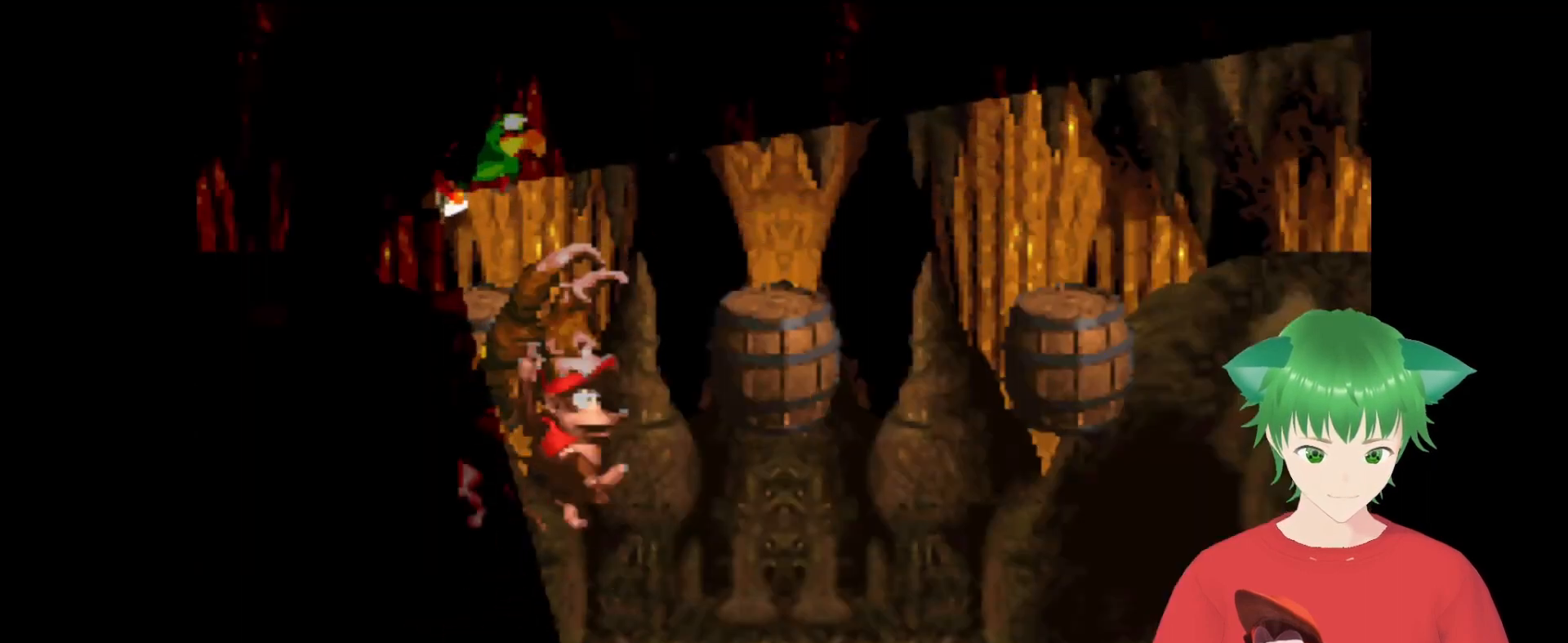
{"buttons": [], "events": []}
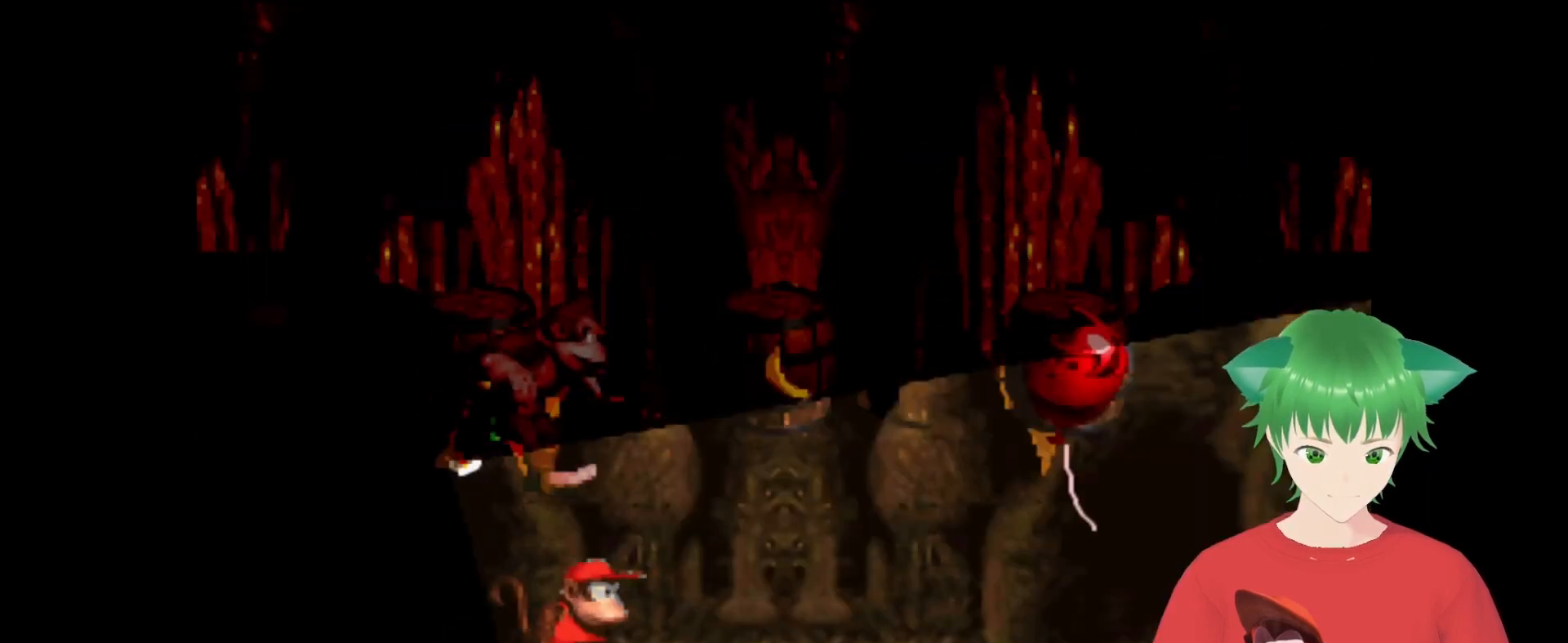
{"buttons": [], "events": []}
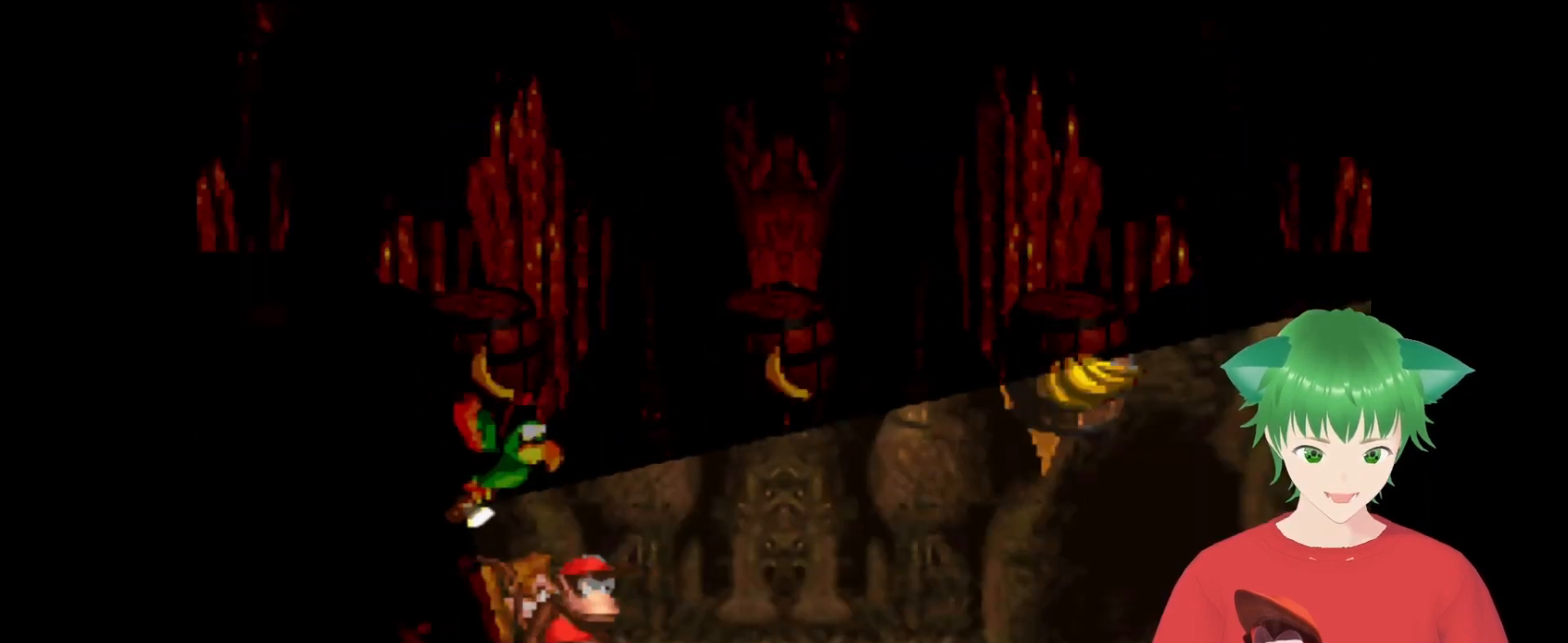
{"buttons": [], "events": []}
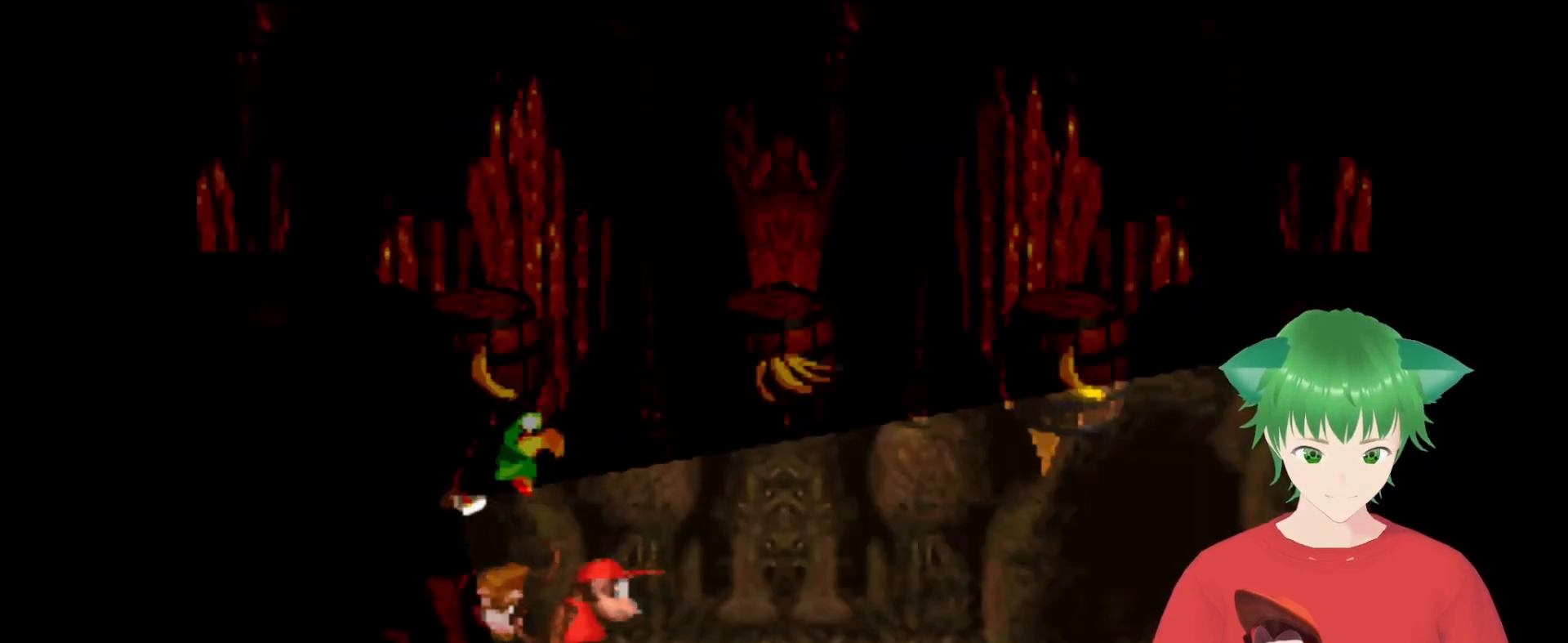
{"buttons": [], "events": [[67, "DPAD_RIGHT", "down"], [300, "DPAD_RIGHT", "up"]]}
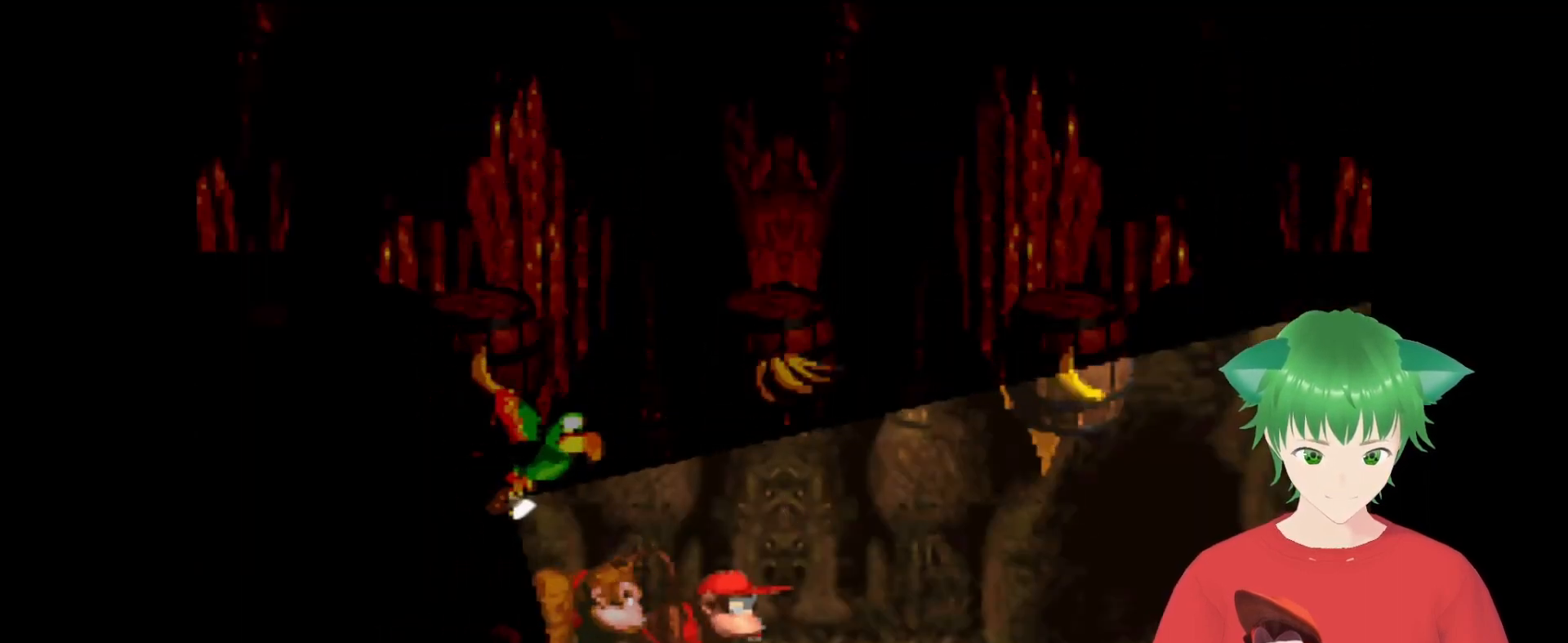
{"buttons": [], "events": []}
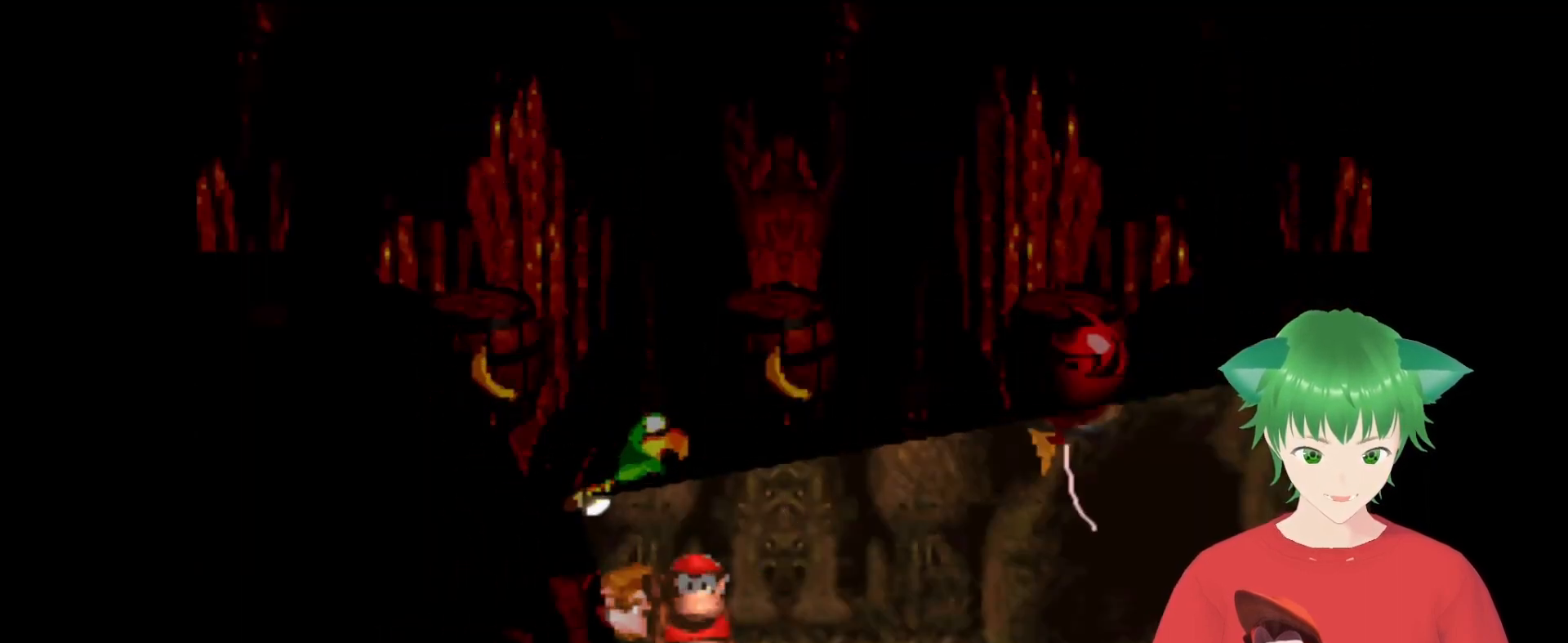
{"buttons": [], "events": [[267, "DPAD_RIGHT", "down"], [333, "DPAD_RIGHT", "up"]]}
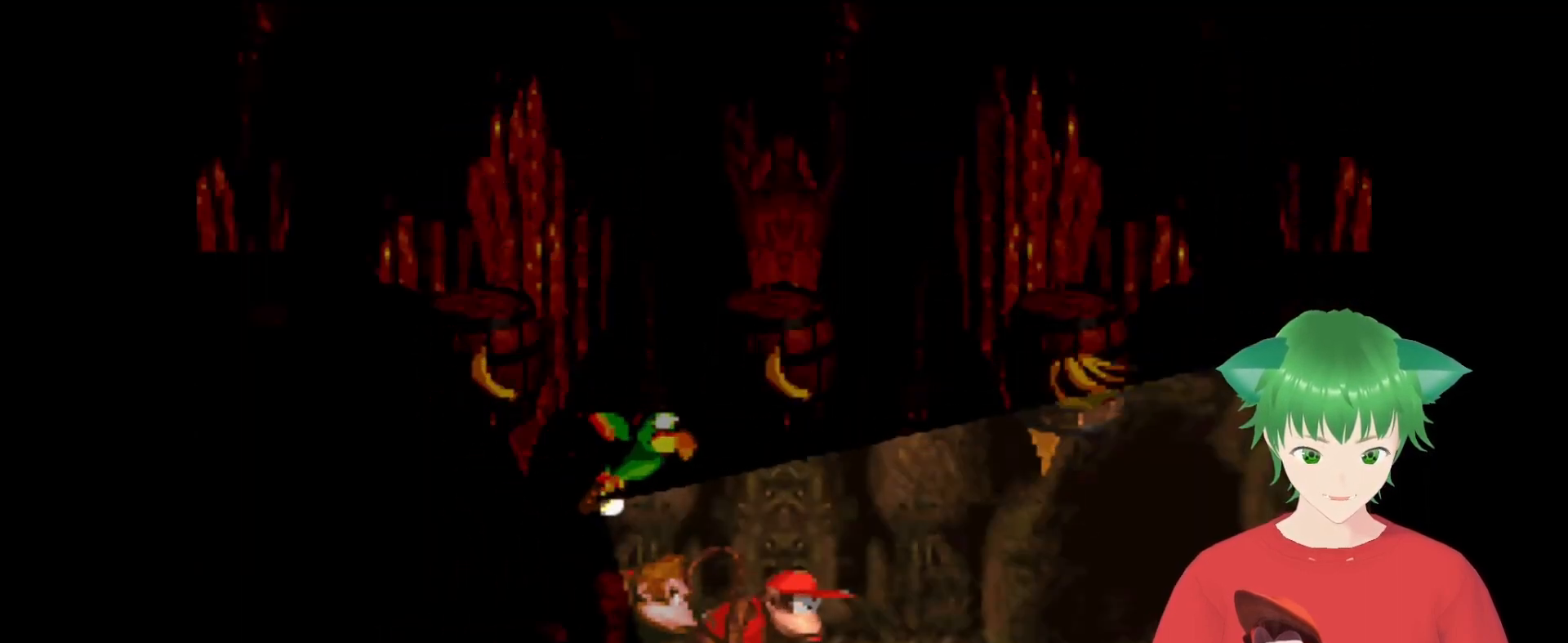
{"buttons": [], "events": []}
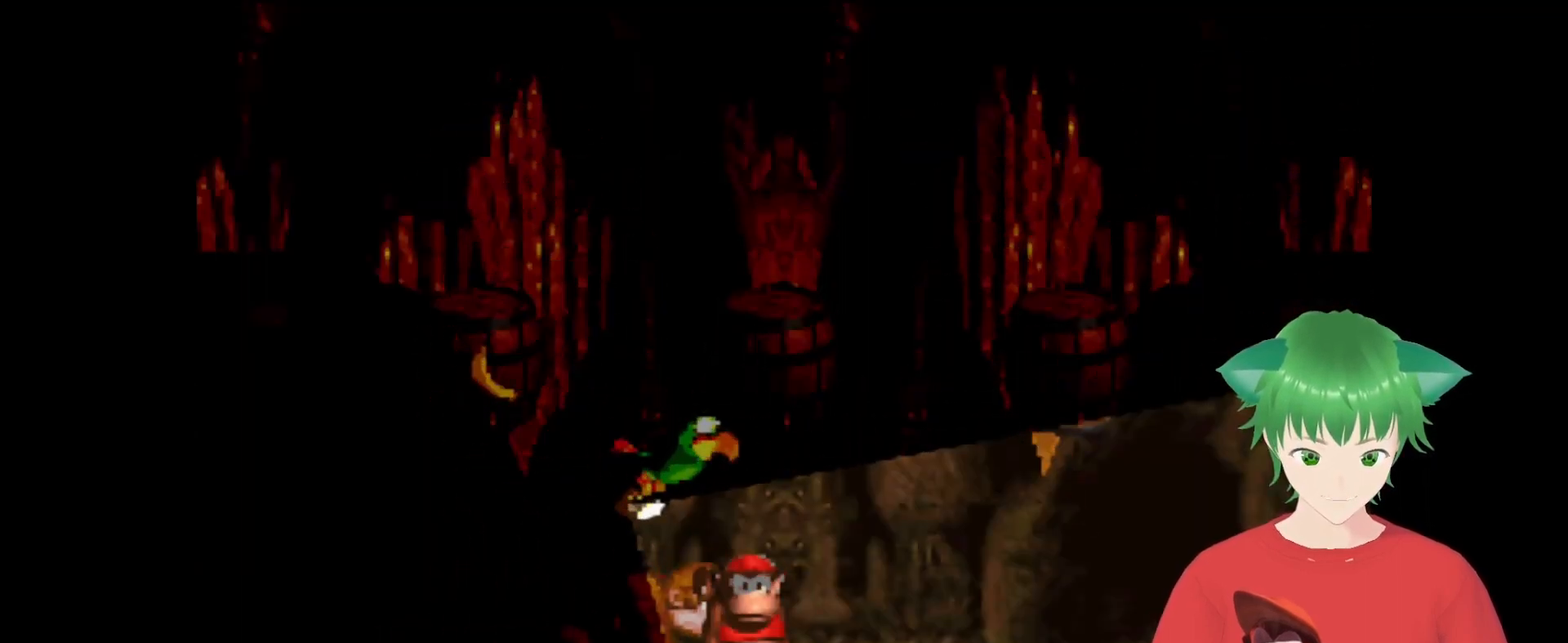
{"buttons": [], "events": []}
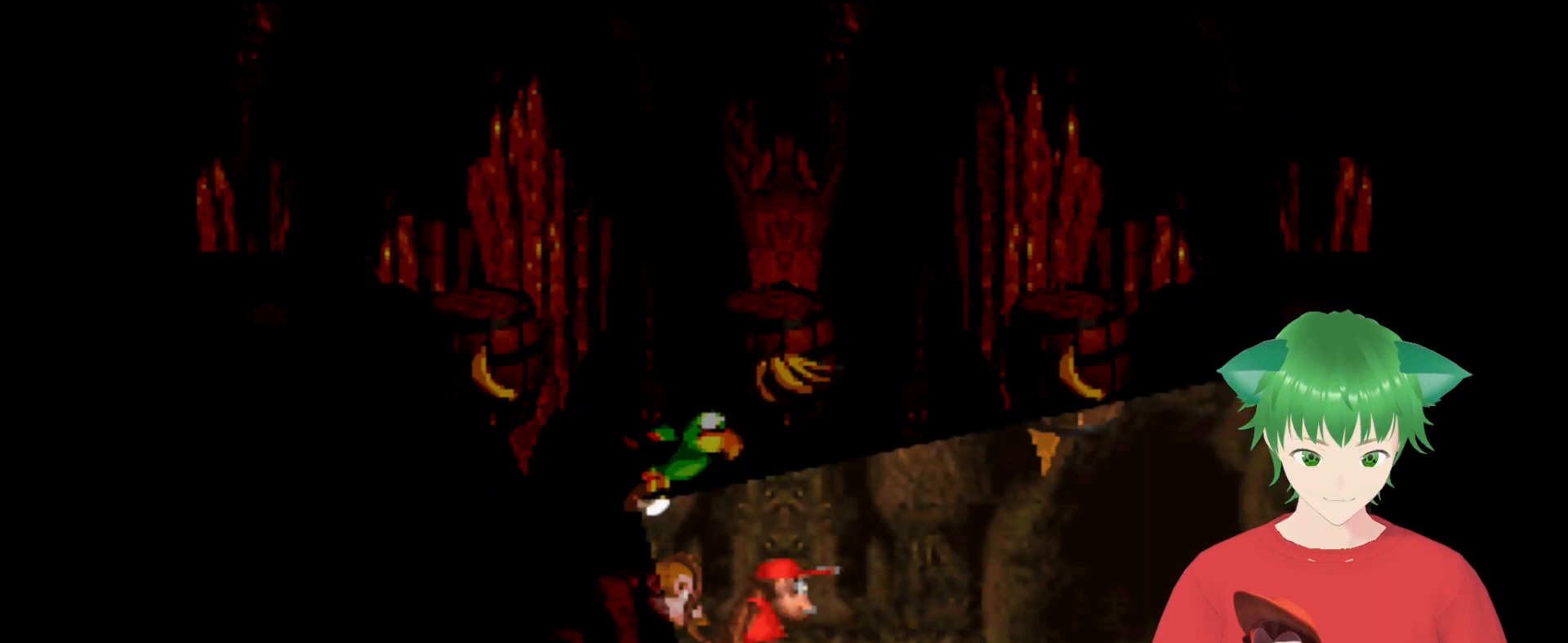
{"buttons": [], "events": []}
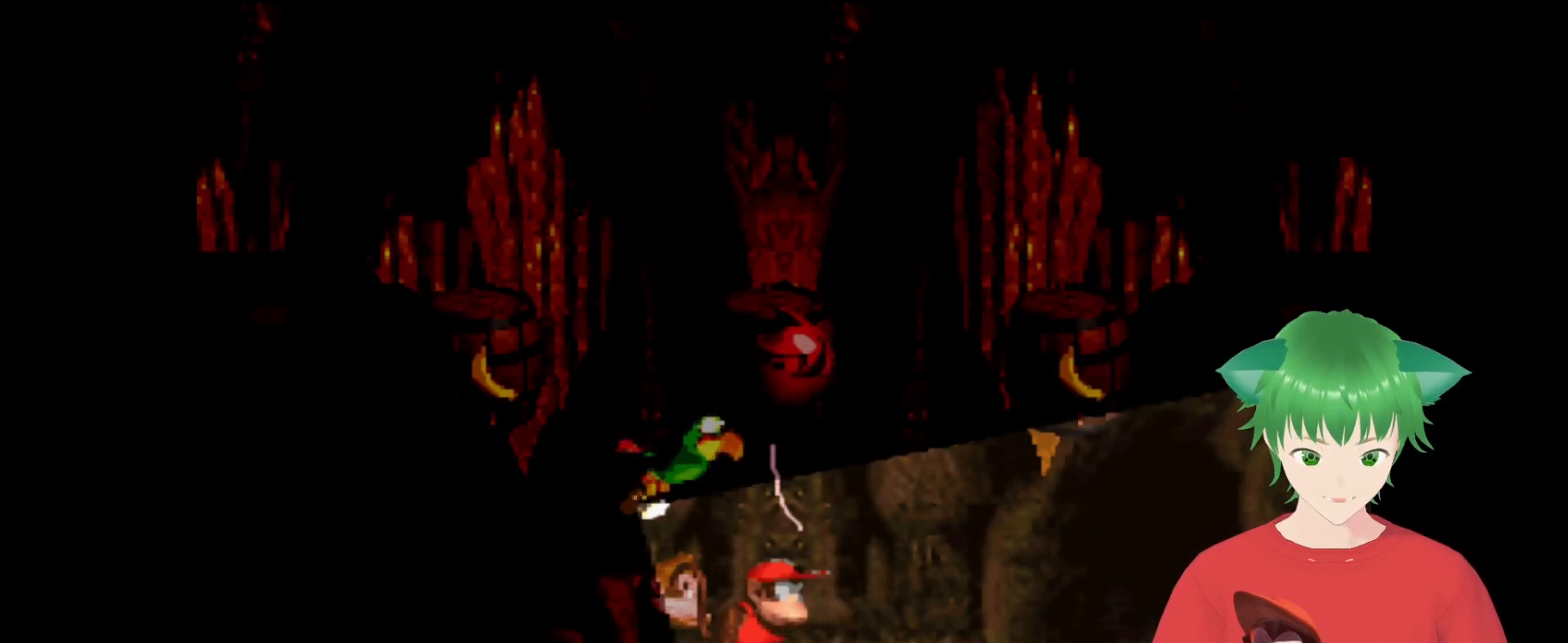
{"buttons": [], "events": []}
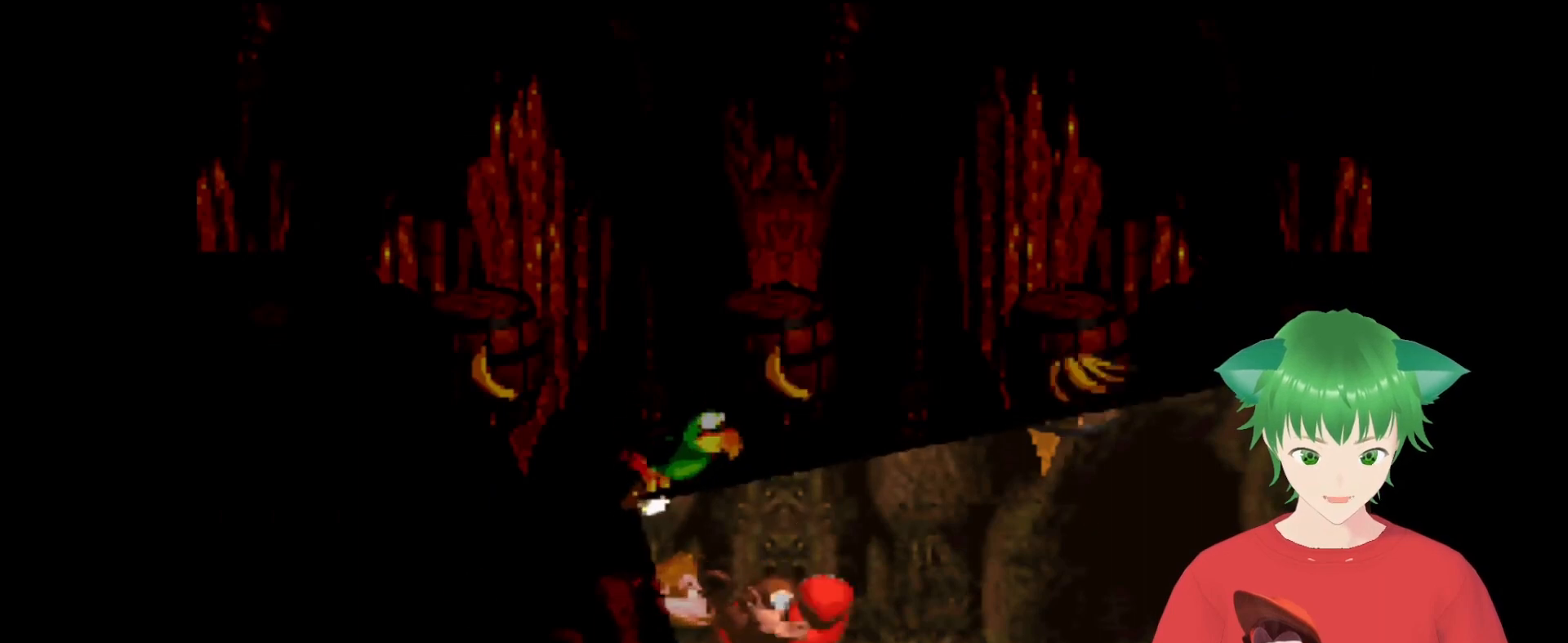
{"buttons": [], "events": []}
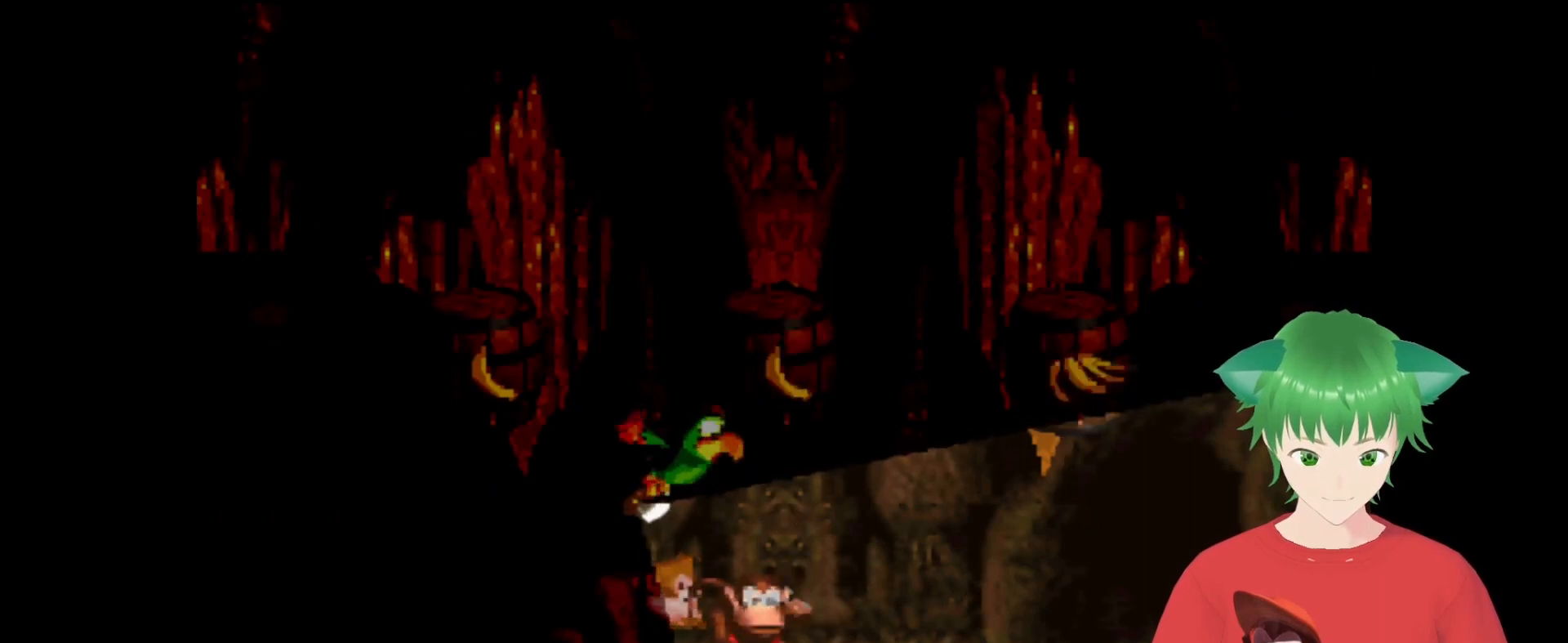
{"buttons": [], "events": []}
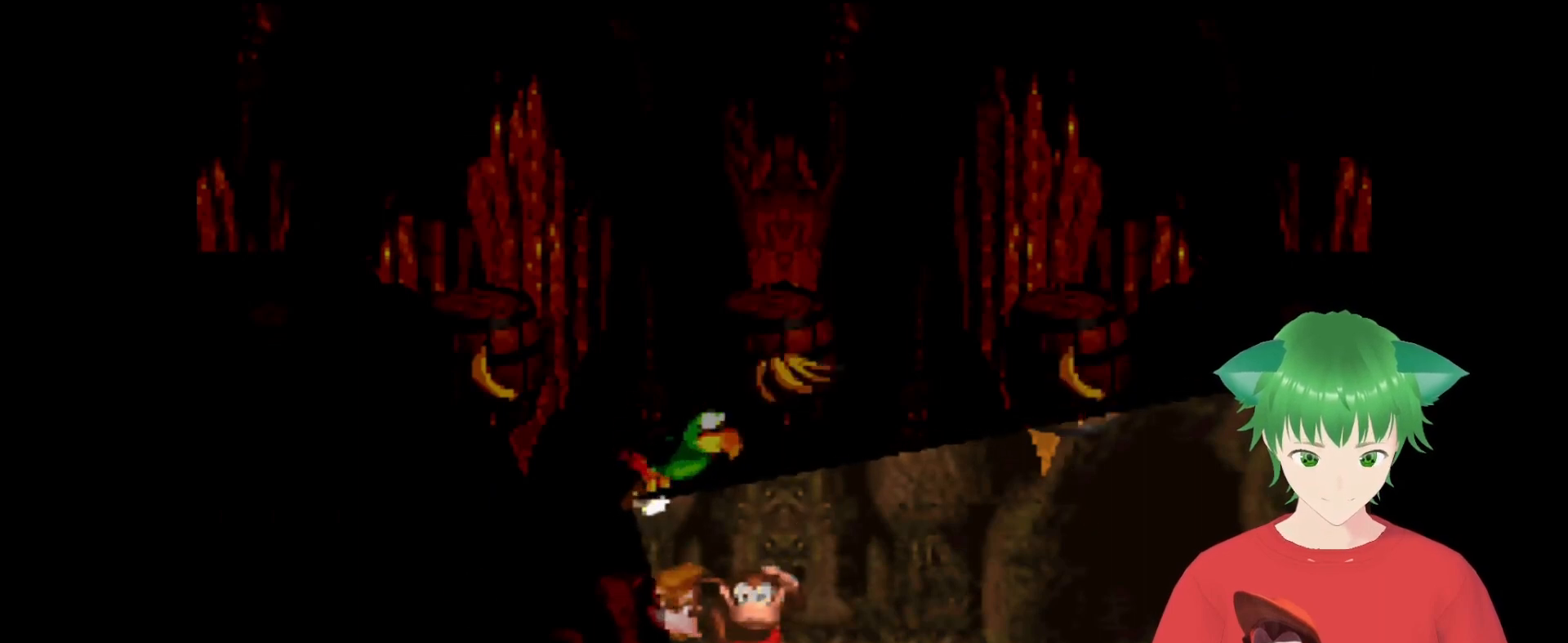
{"buttons": [], "events": []}
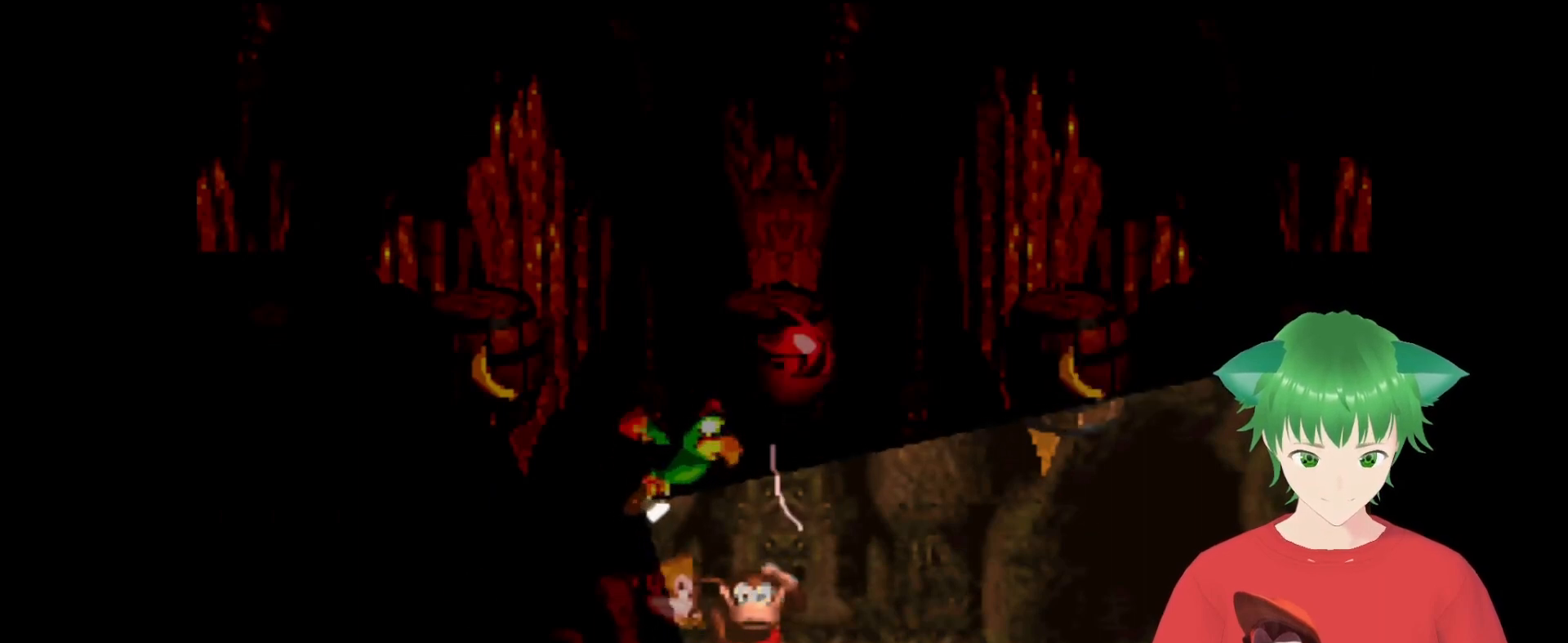
{"buttons": ["B"], "events": [[467, "B", "down"]]}
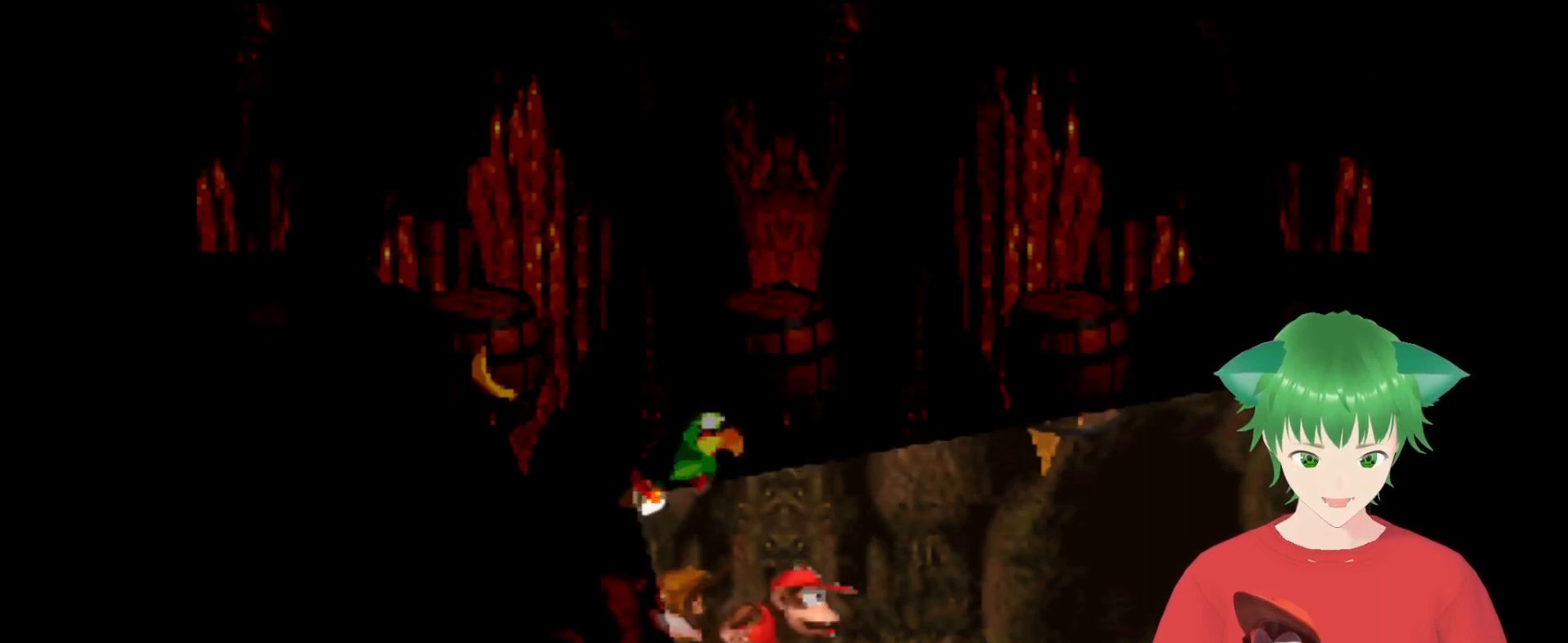
{"buttons": [], "events": [[233, "B", "up"]]}
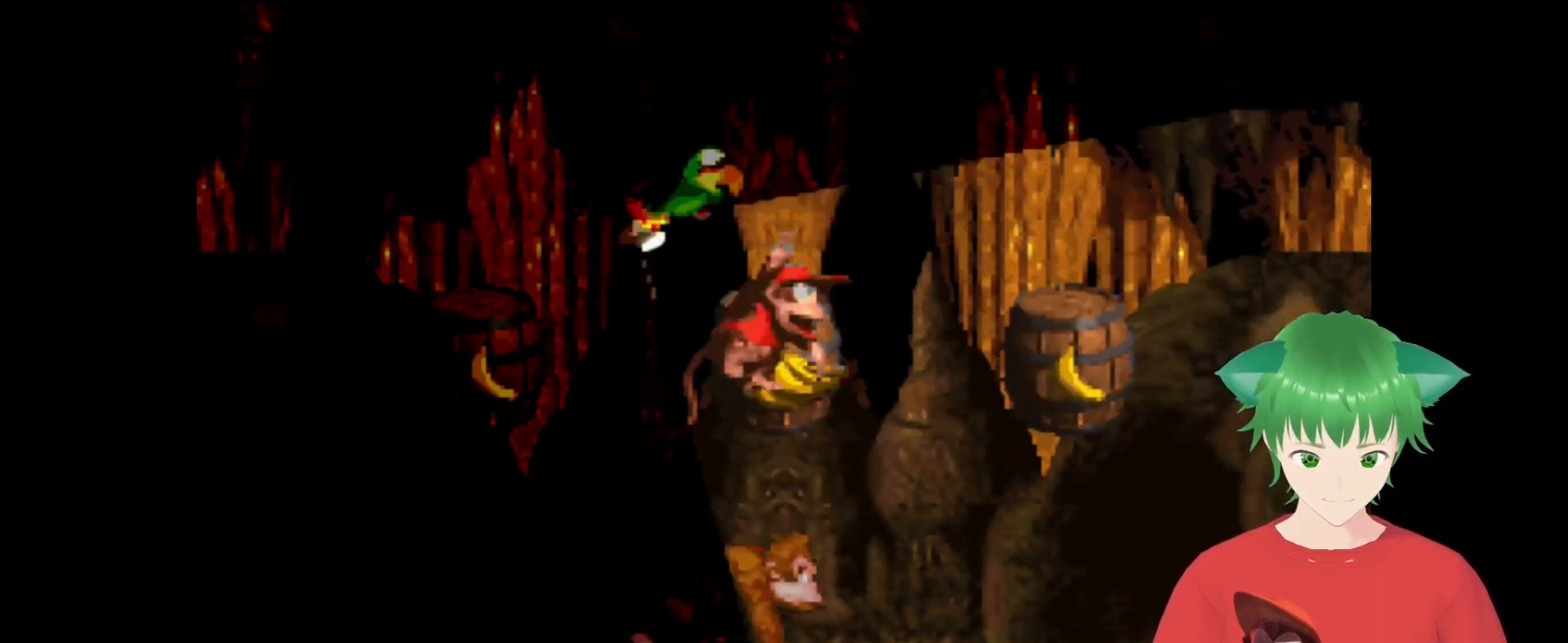
{"buttons": [], "events": []}
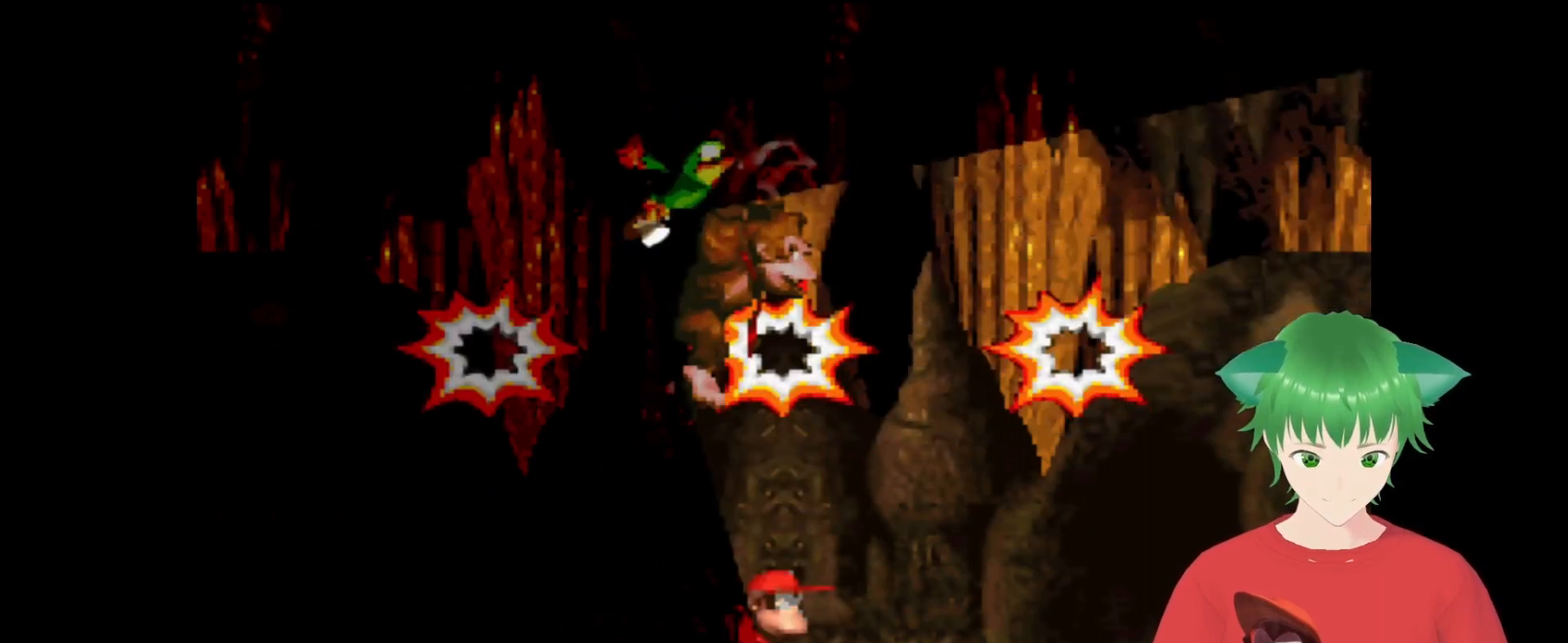
{"buttons": [], "events": [[167, "B", "down"], [400, "B", "up"]]}
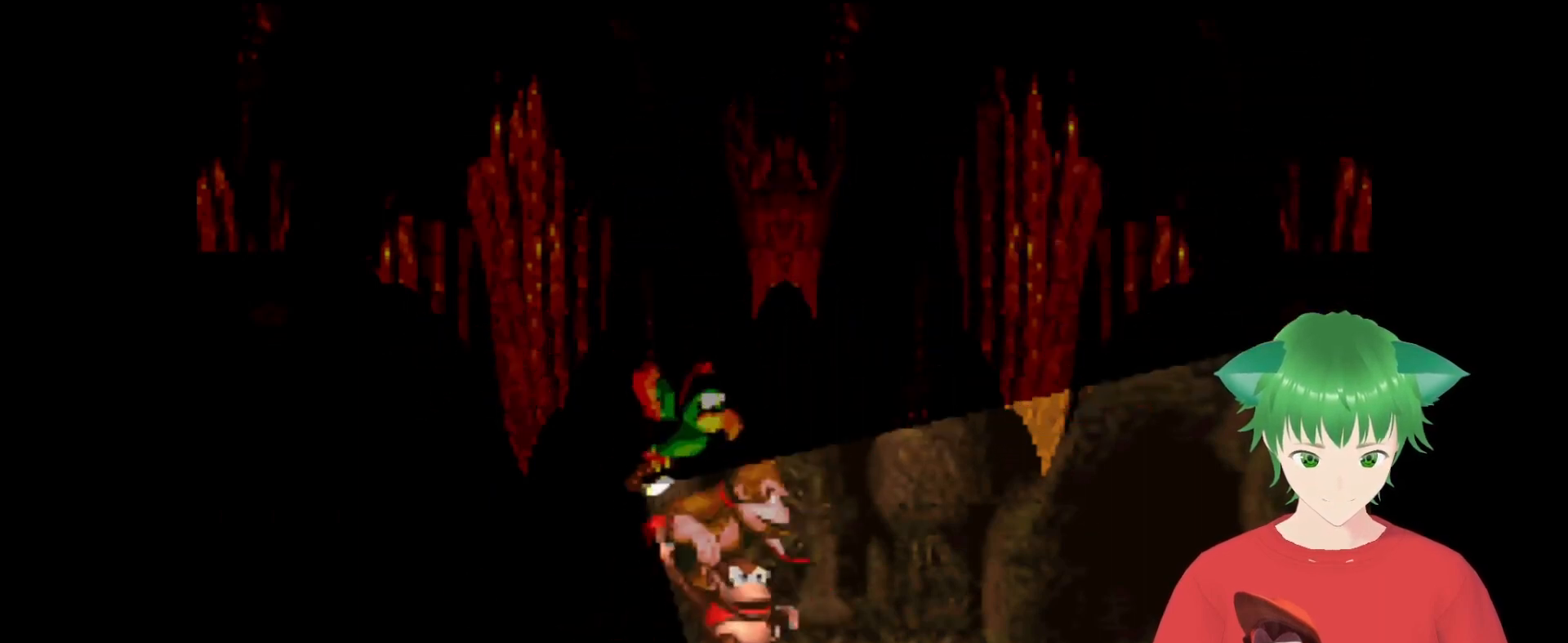
{"buttons": ["B"], "events": [[167, "B", "down"], [267, "B", "up"], [400, "B", "down"]]}
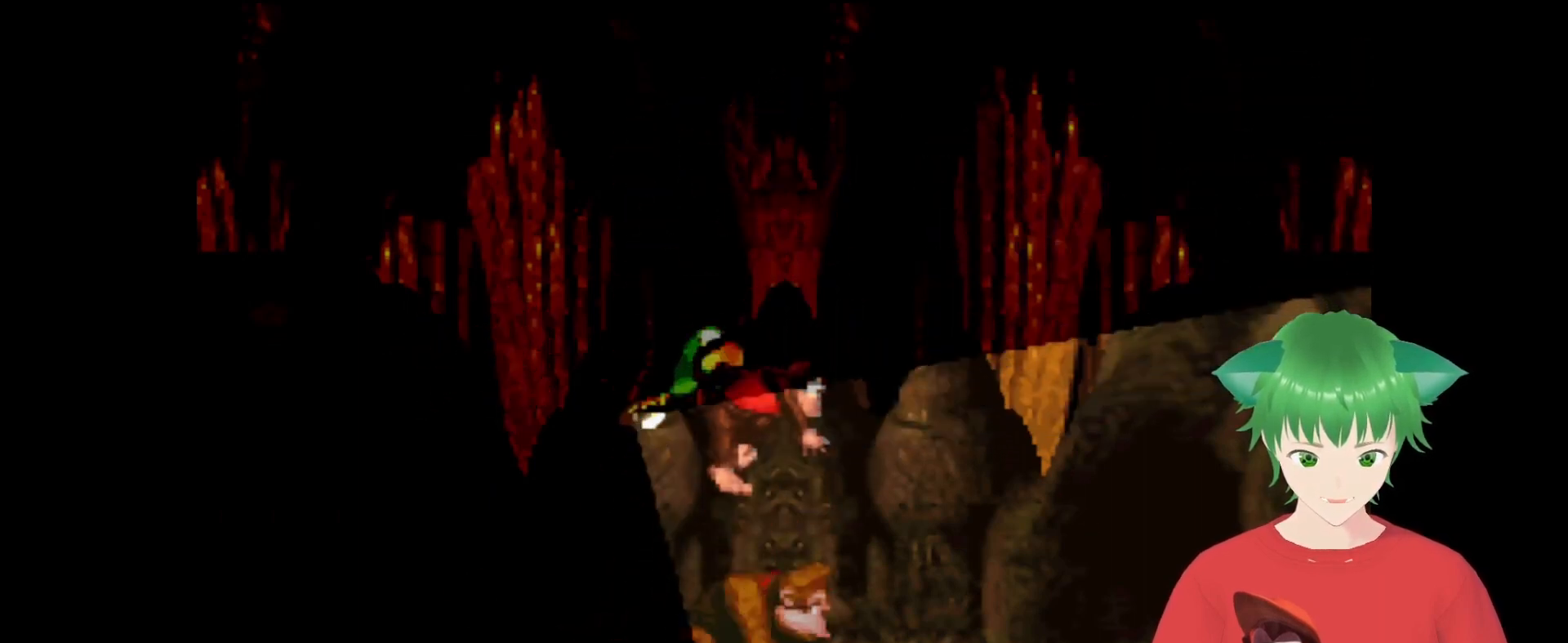
{"buttons": [], "events": [[33, "B", "up"], [333, "B", "down"], [400, "B", "up"]]}
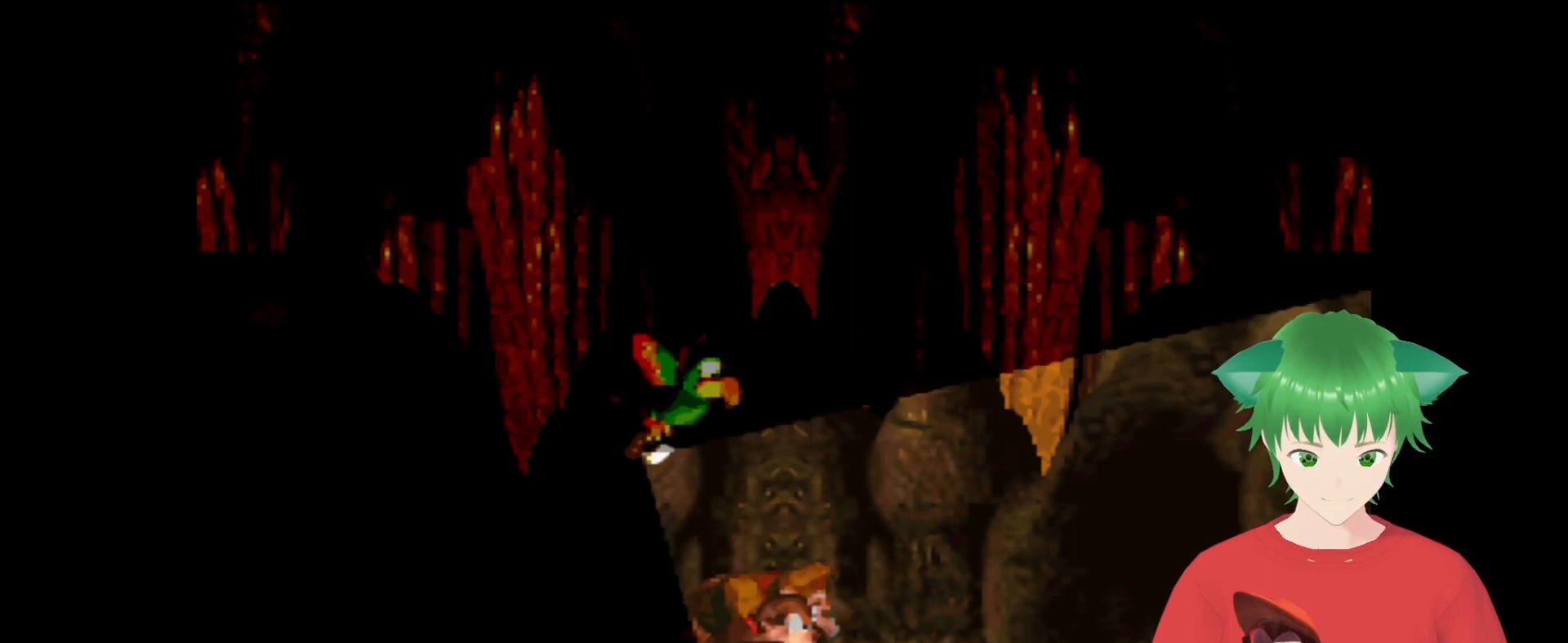
{"buttons": [], "events": [[67, "Y", "down"], [200, "Y", "up"], [300, "B", "down"], [400, "B", "up"]]}
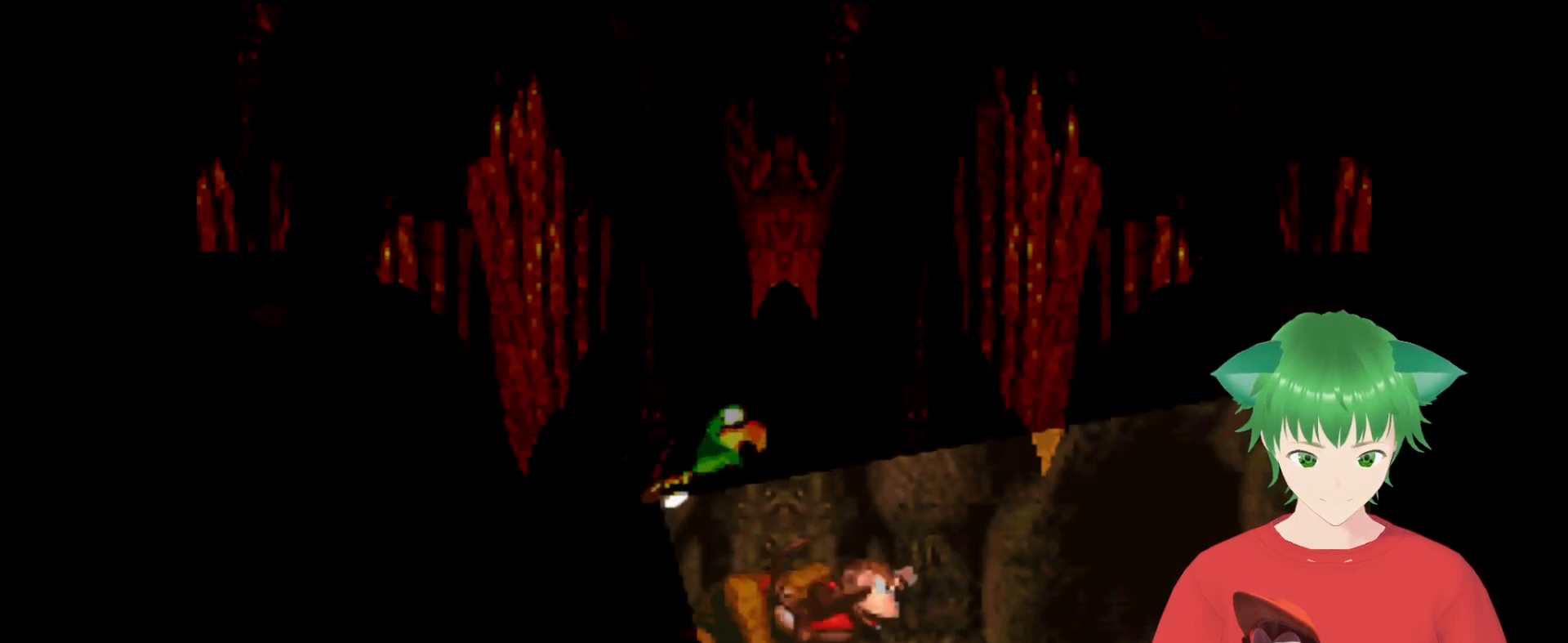
{"buttons": [], "events": [[167, "START", "down"], [333, "START", "up"]]}
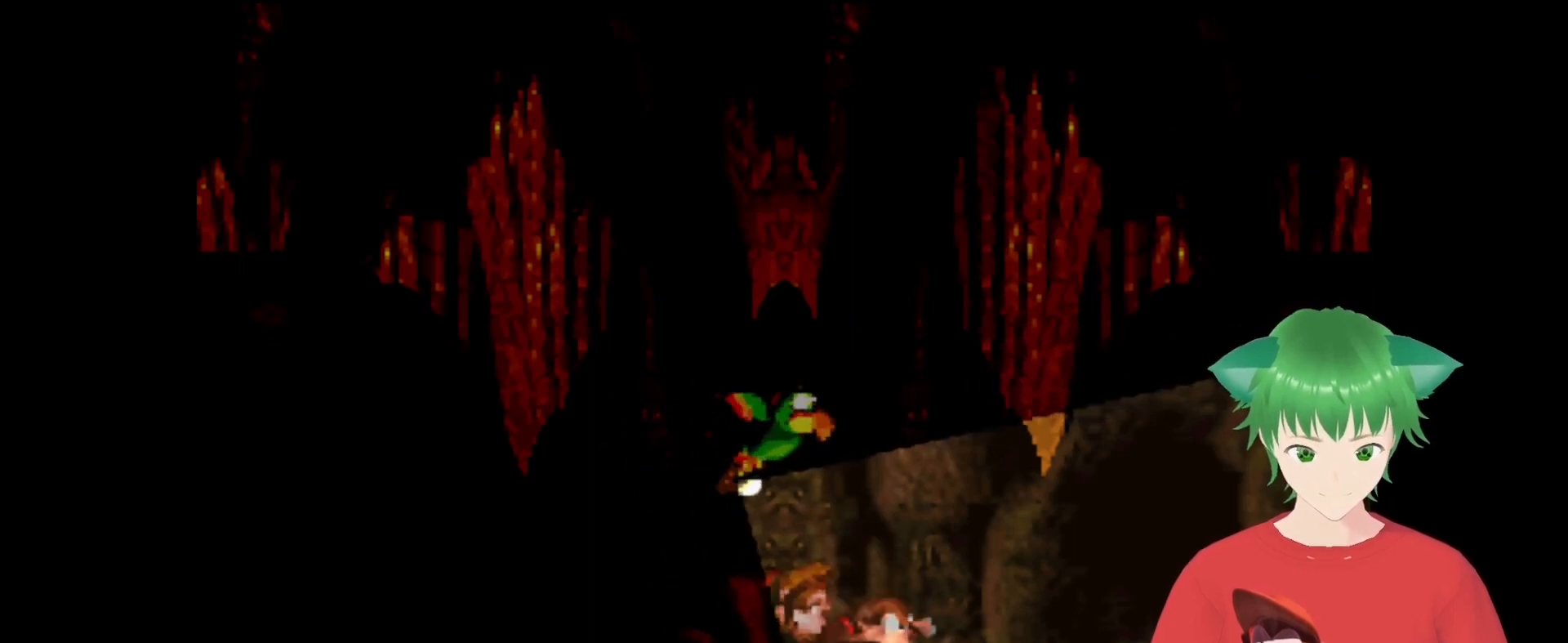
{"buttons": ["B"], "events": [[67, "B", "down"], [300, "B", "up"], [500, "B", "down"]]}
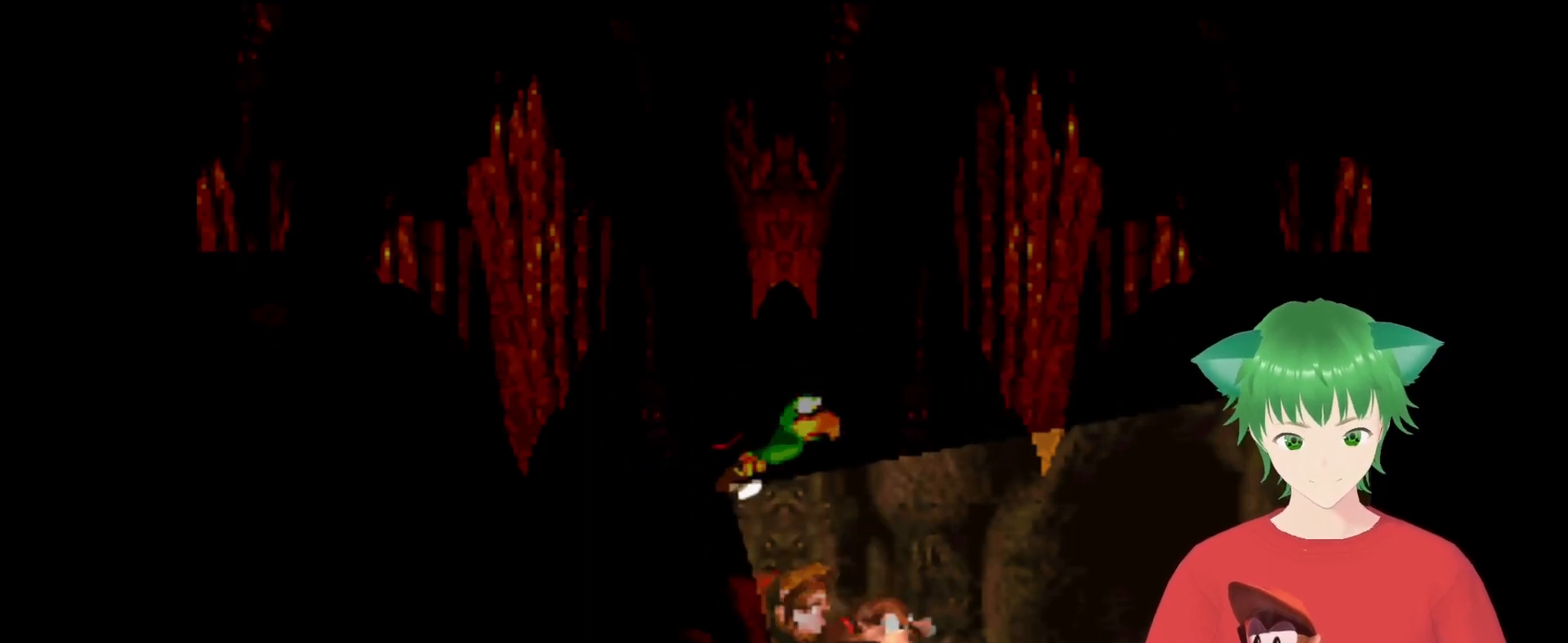
{"buttons": [], "events": [[67, "B", "up"]]}
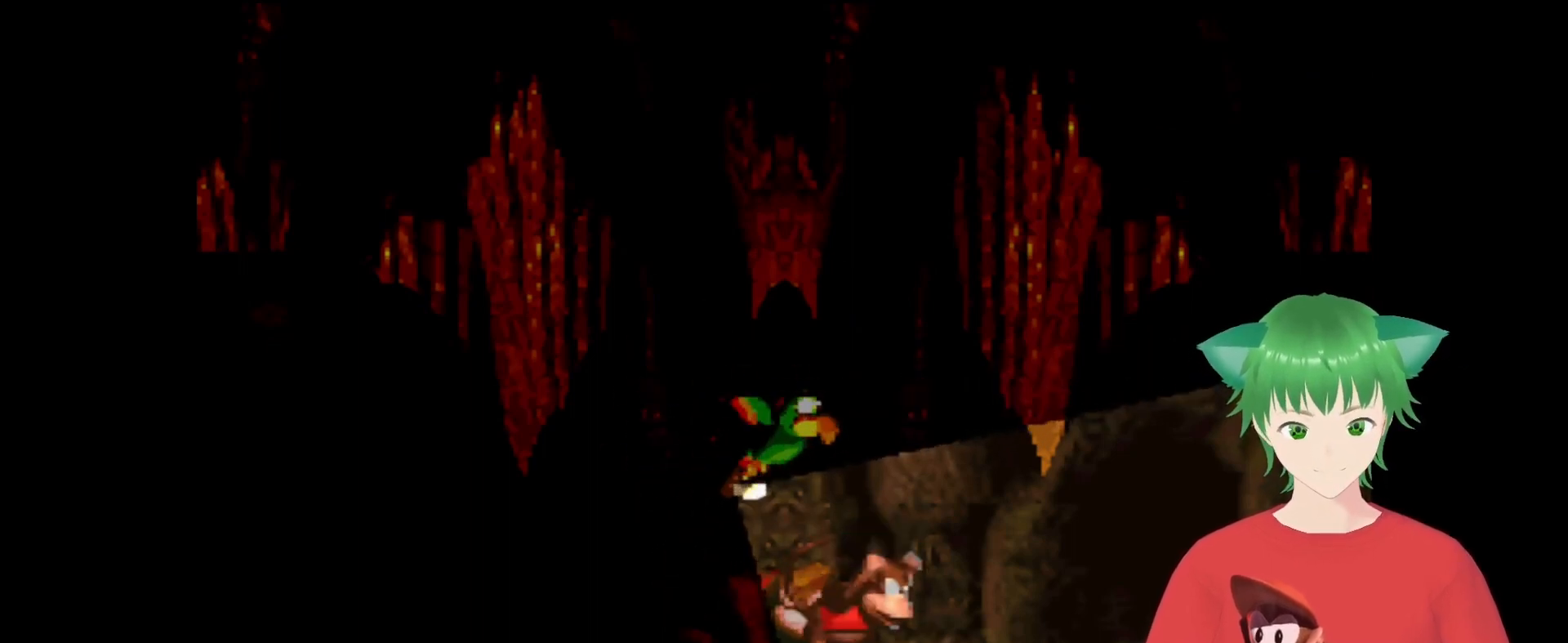
{"buttons": [], "events": []}
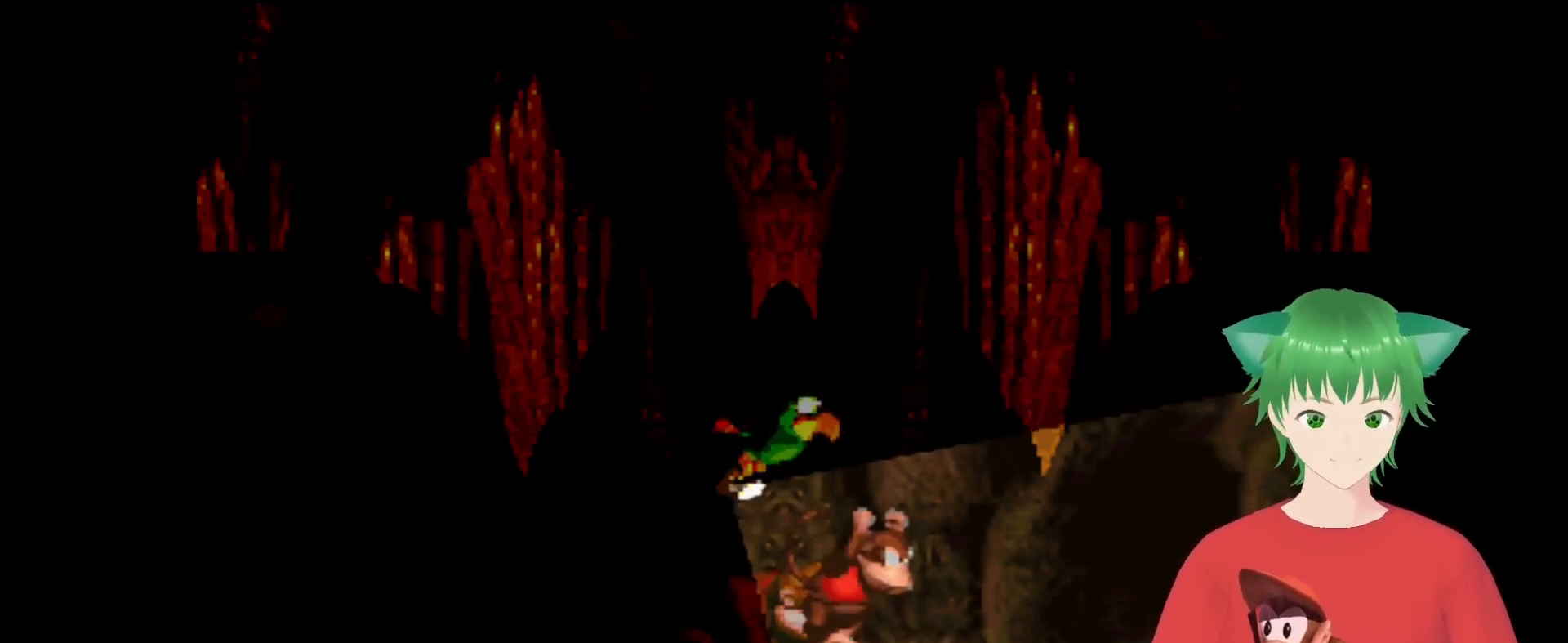
{"buttons": [], "events": []}
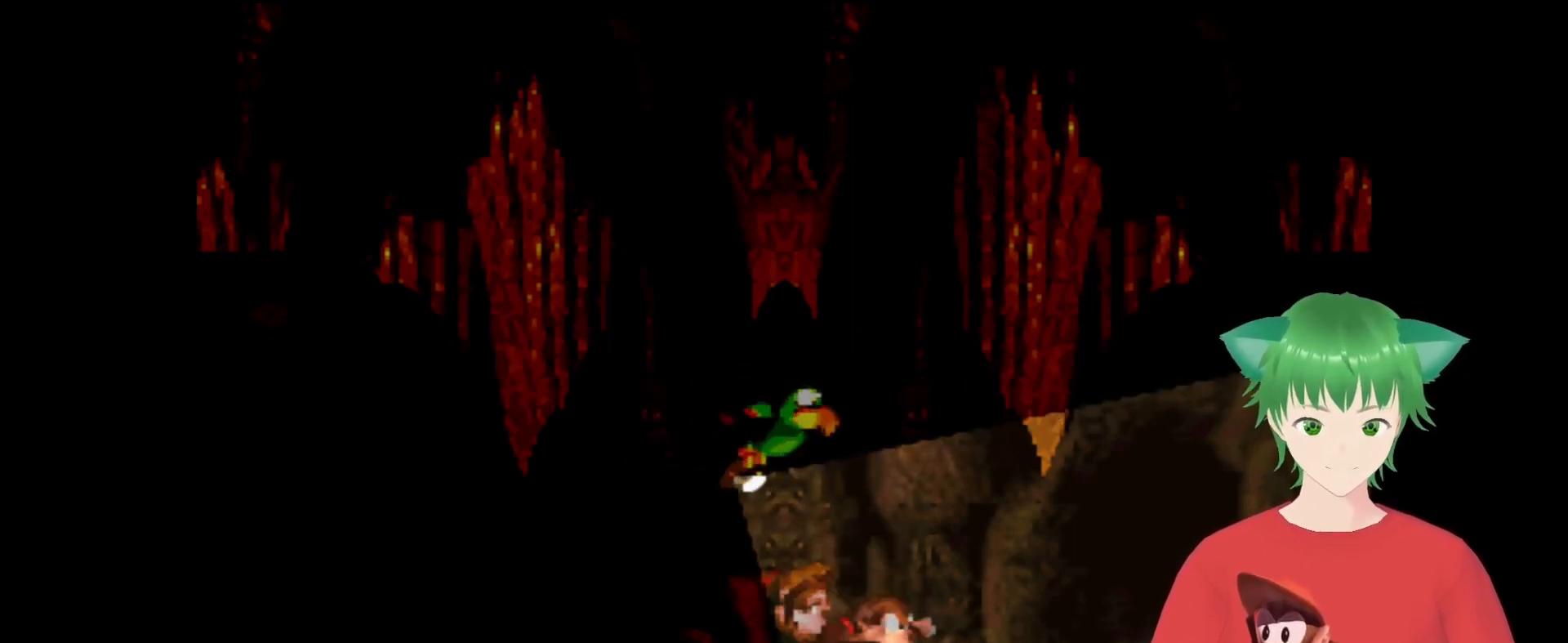
{"buttons": [], "events": [[33, "B", "down"], [333, "B", "up"]]}
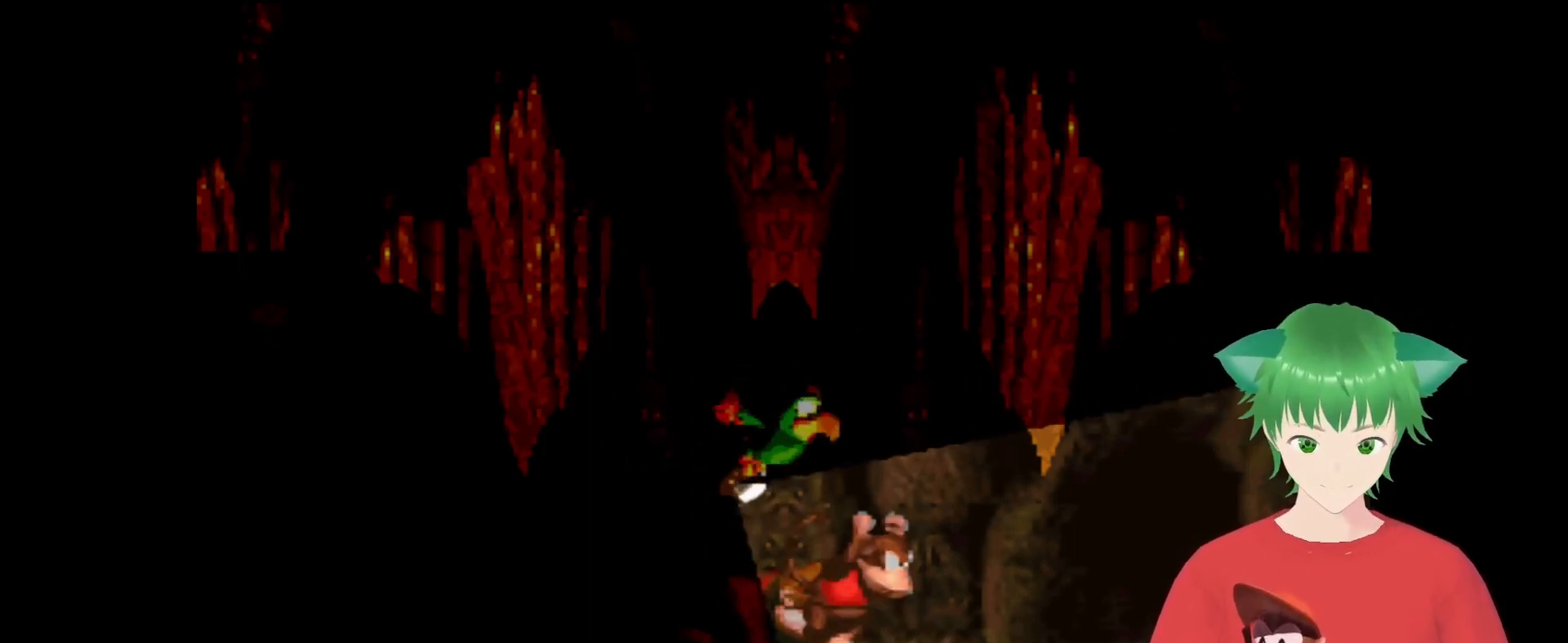
{"buttons": [], "events": [[167, "B", "down"], [367, "B", "up"]]}